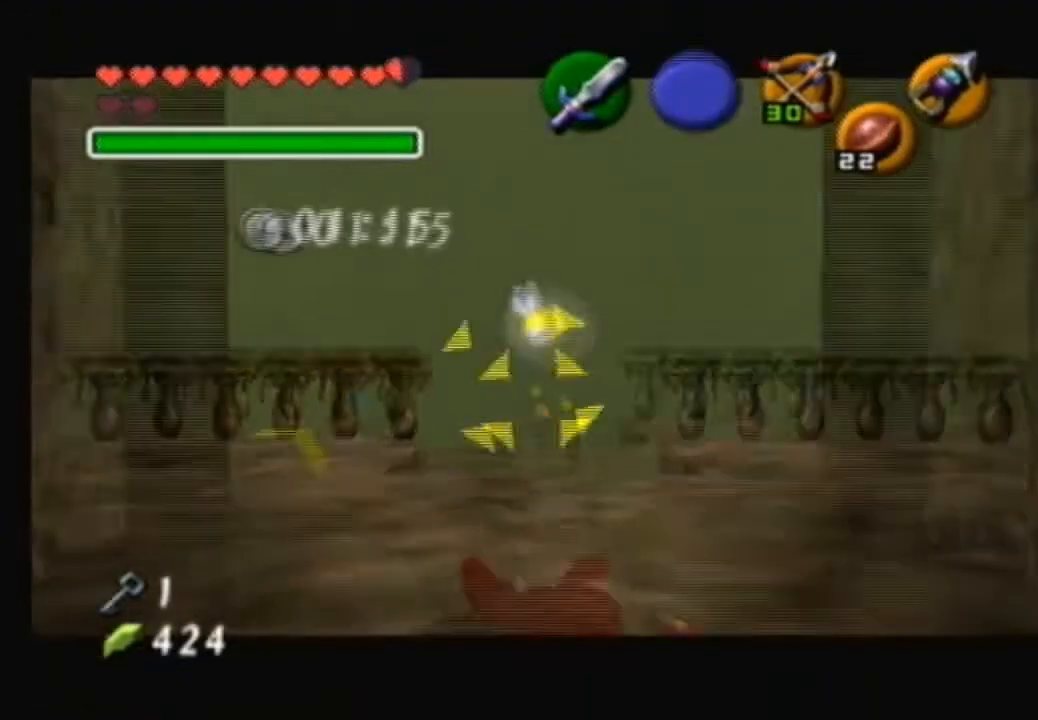
Gameplay with a controller (Nintendo layout); each line is a JSON object with the inputs held at the frame after it. "events" lists button and stick changes between this image and that frame as [ms after this image, input, new state], when the widget could be followed in between. Not read: L3 R3.
{"buttons": [], "left_stick": "center", "right_stick": "center", "events": [[233, "X", "down"], [400, "X", "up"]]}
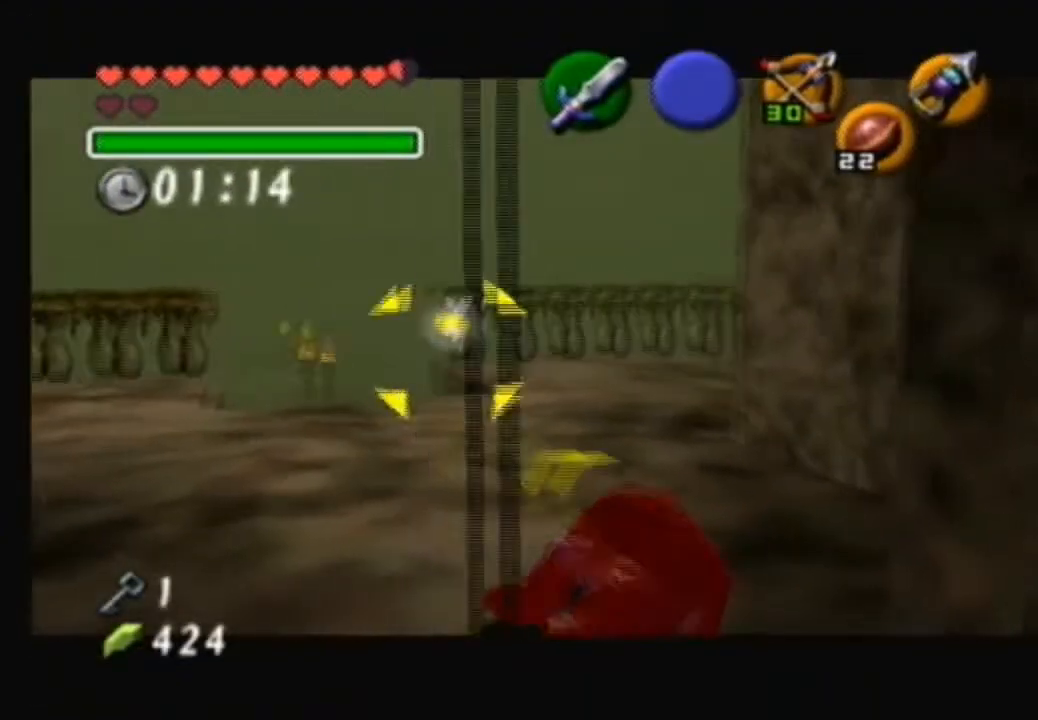
{"buttons": [], "left_stick": "center", "right_stick": "center", "events": [[234, "X", "down"], [367, "X", "up"]]}
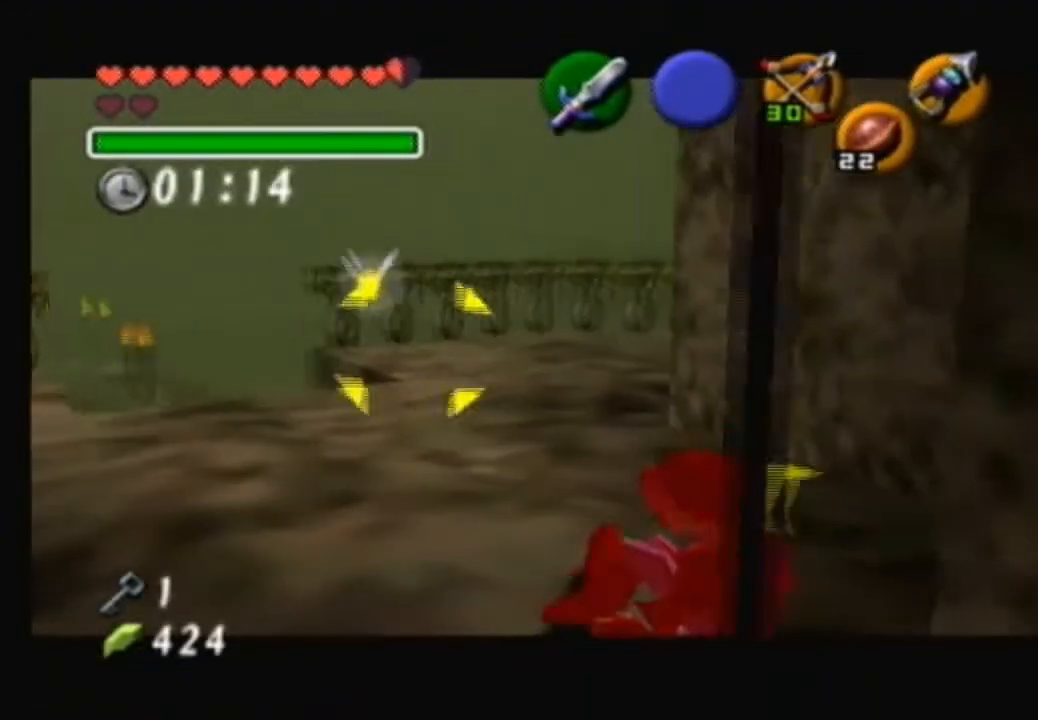
{"buttons": [], "left_stick": "center", "right_stick": "center", "events": [[133, "X", "down"], [367, "X", "up"]]}
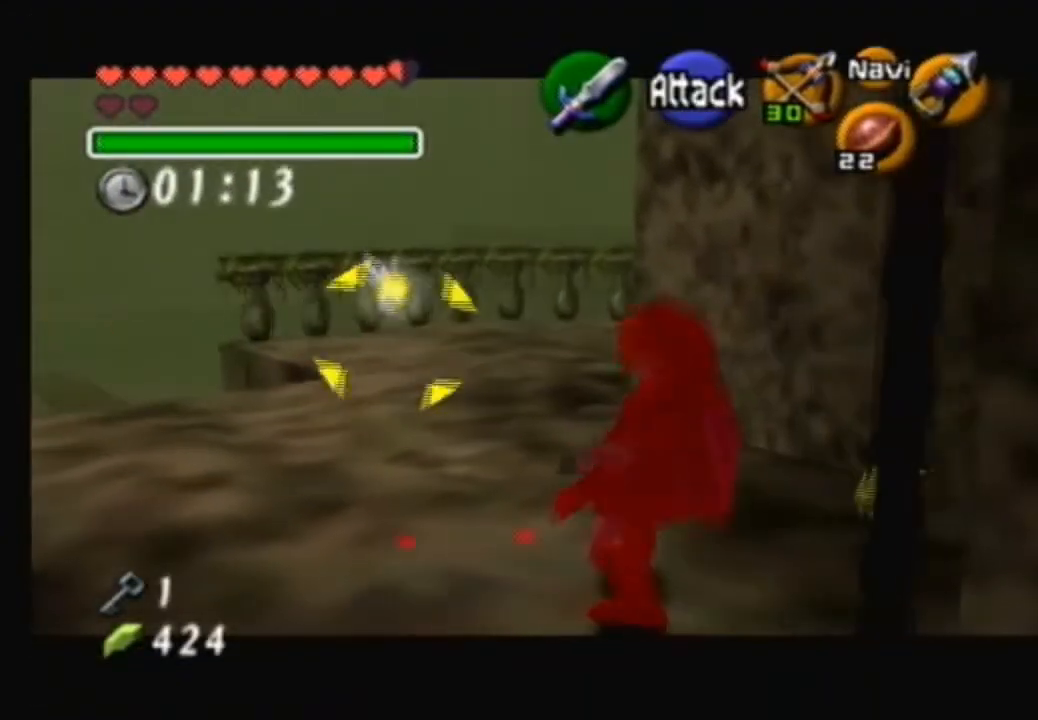
{"buttons": [], "left_stick": "center", "right_stick": "center", "events": [[234, "X", "down"], [401, "X", "up"]]}
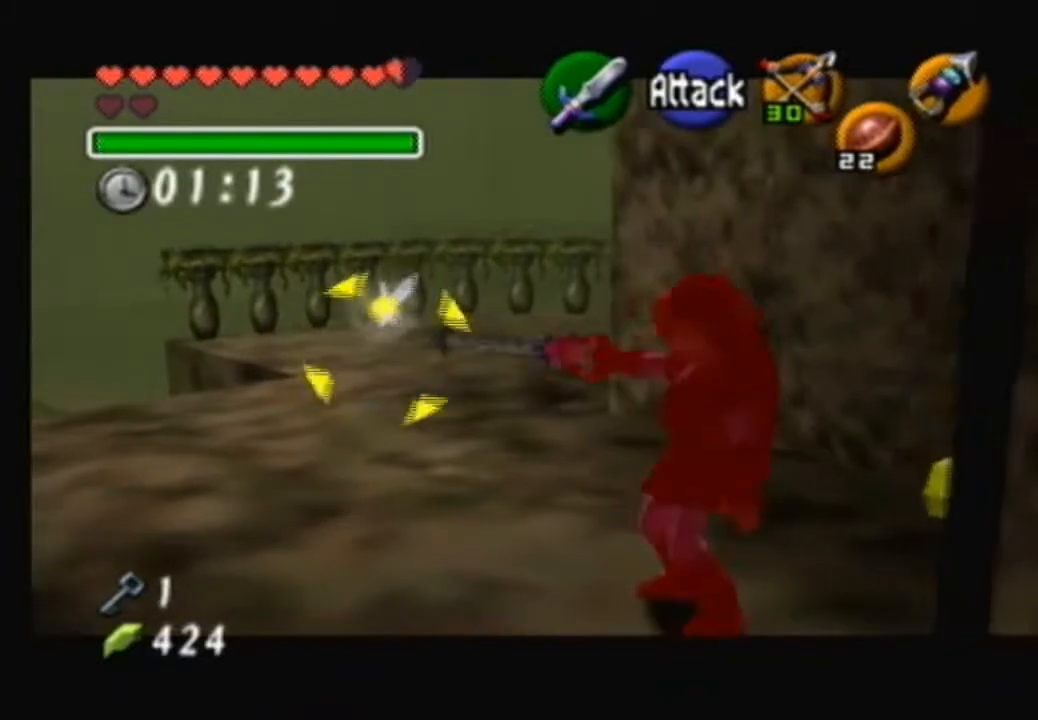
{"buttons": [], "left_stick": "center", "right_stick": "center", "events": []}
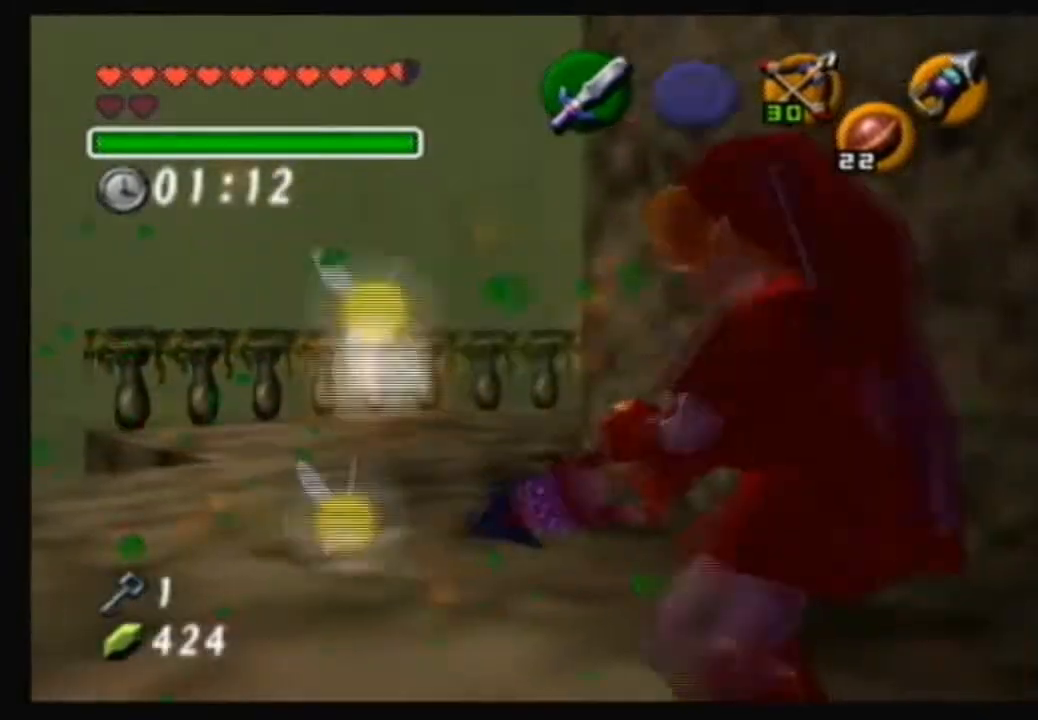
{"buttons": [], "left_stick": "center", "right_stick": "center", "events": [[34, "left_stick", "up-left"], [200, "START", "down"], [234, "left_stick", "center"], [334, "START", "up"]]}
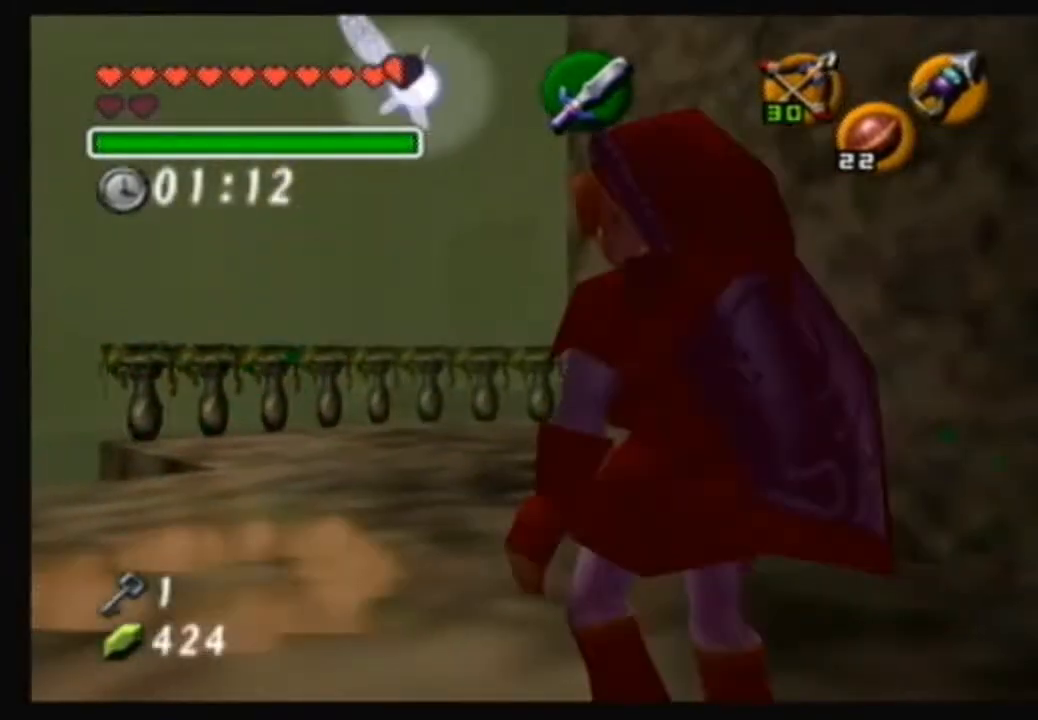
{"buttons": [], "left_stick": "center", "right_stick": "center", "events": []}
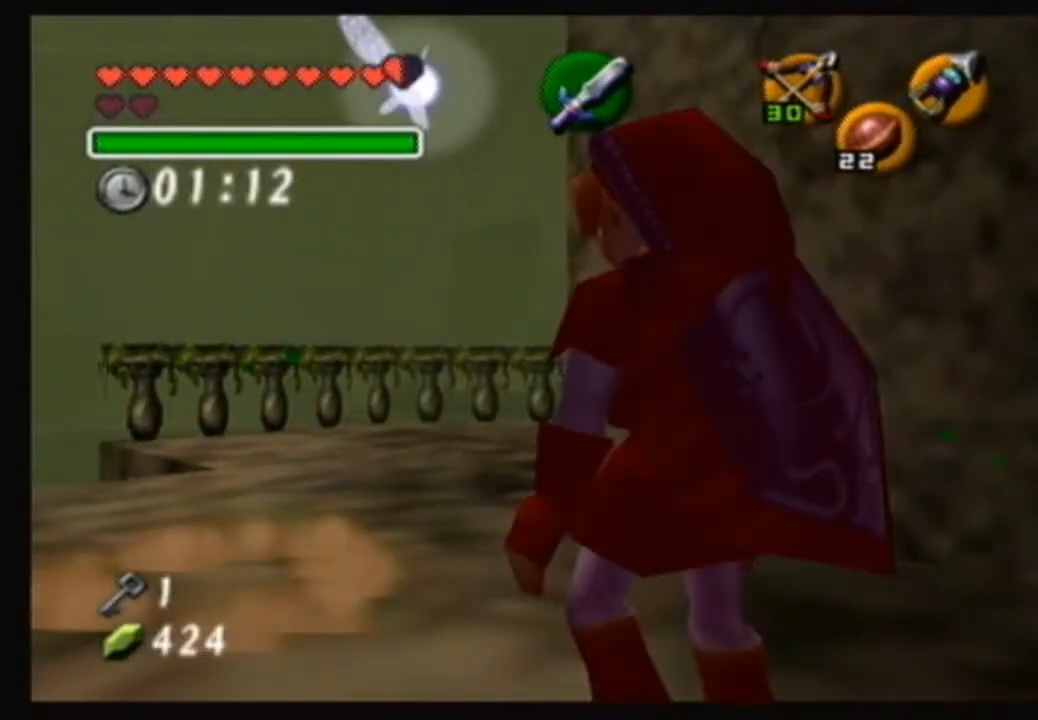
{"buttons": [], "left_stick": "center", "right_stick": "center", "events": []}
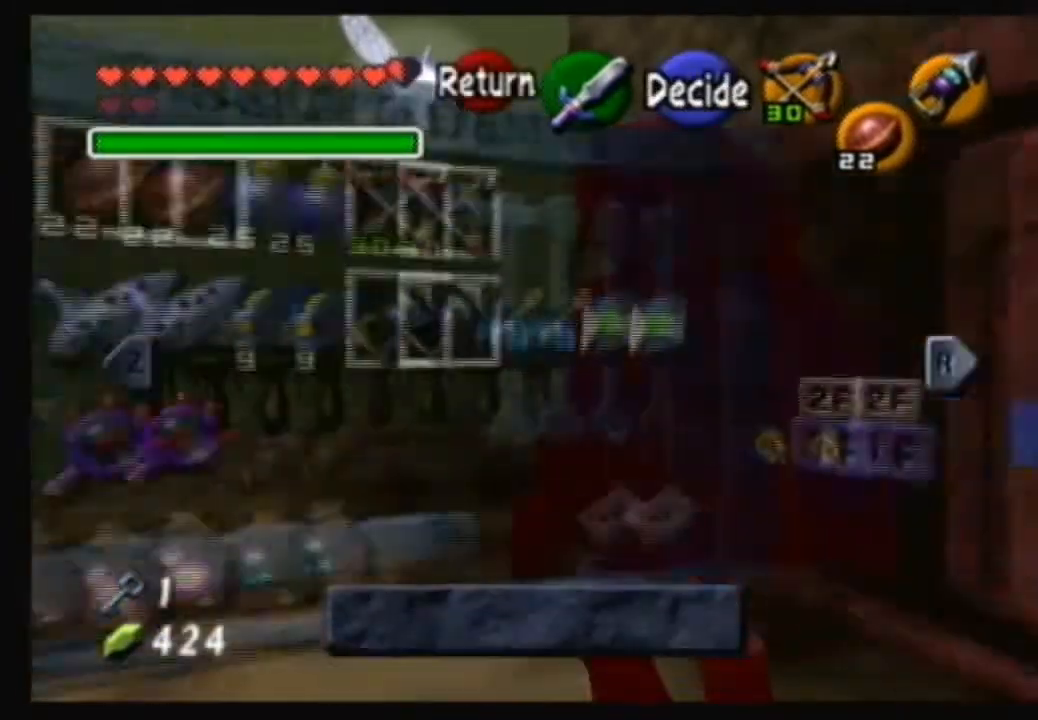
{"buttons": [], "left_stick": "center", "right_stick": "center", "events": []}
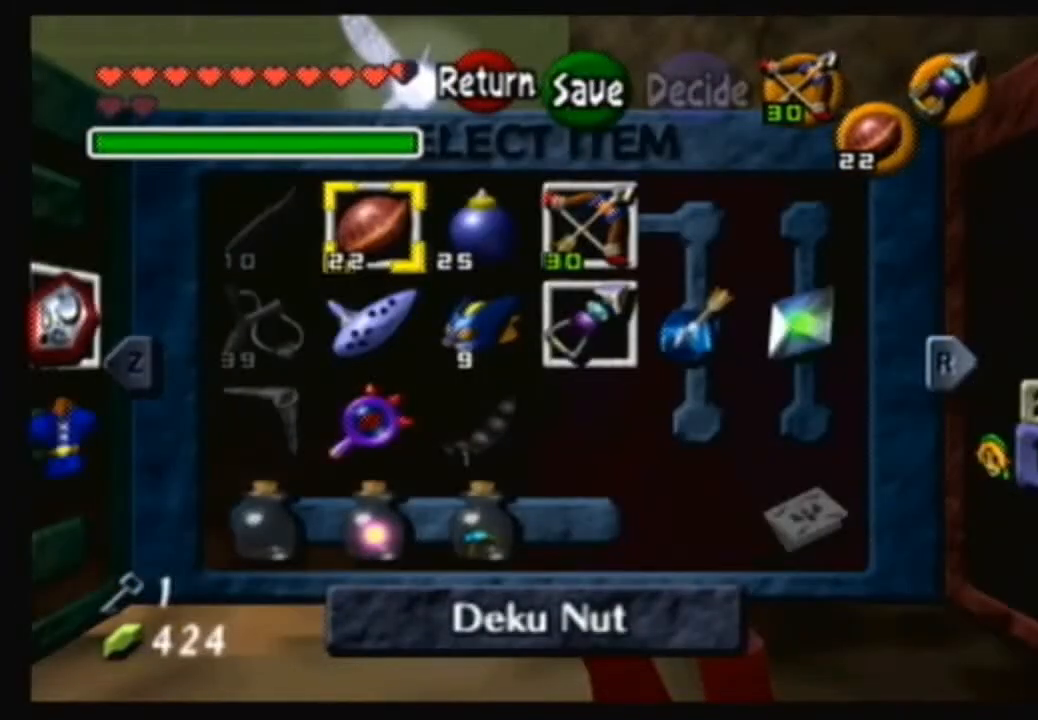
{"buttons": ["A"], "left_stick": "center", "right_stick": "center", "events": [[100, "B", "down"], [267, "B", "up"], [467, "A", "down"]]}
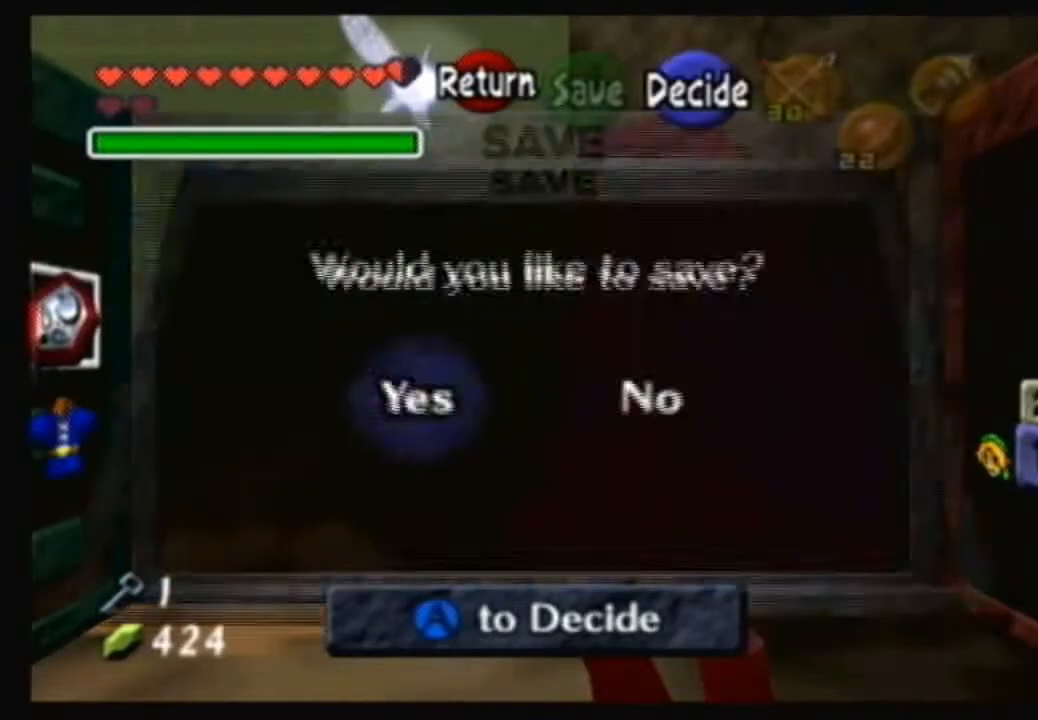
{"buttons": [], "left_stick": "up", "right_stick": "center", "events": [[66, "A", "up"], [133, "A", "down"], [267, "A", "up"], [400, "left_stick", "up"]]}
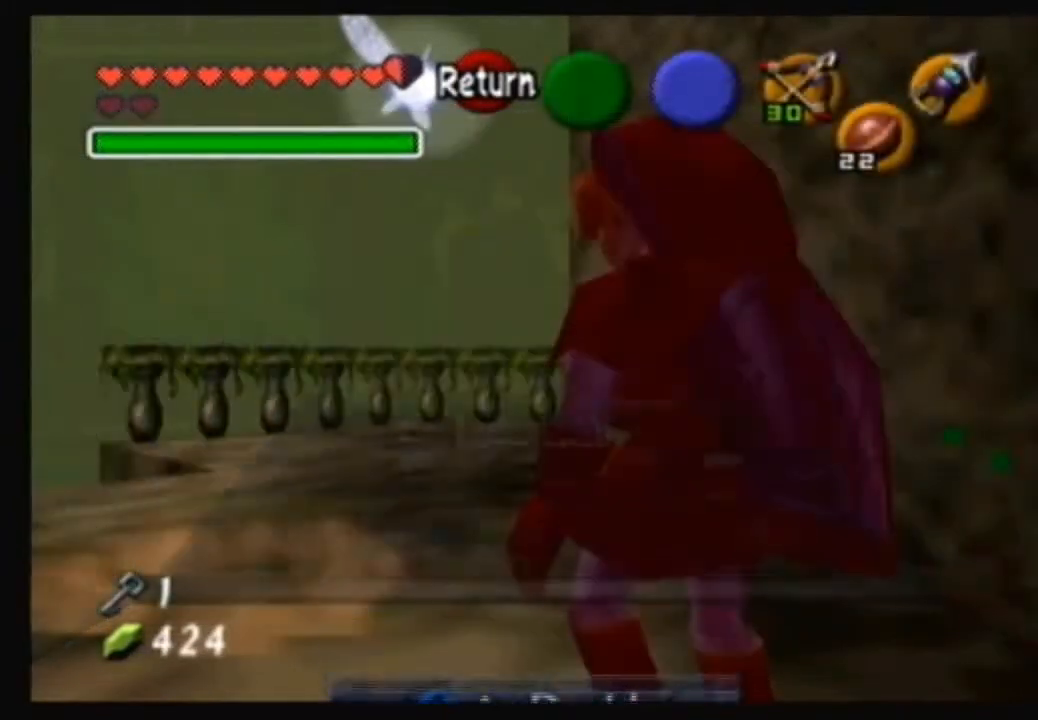
{"buttons": [], "left_stick": "up-left", "right_stick": "center", "events": [[167, "left_stick", "up-left"]]}
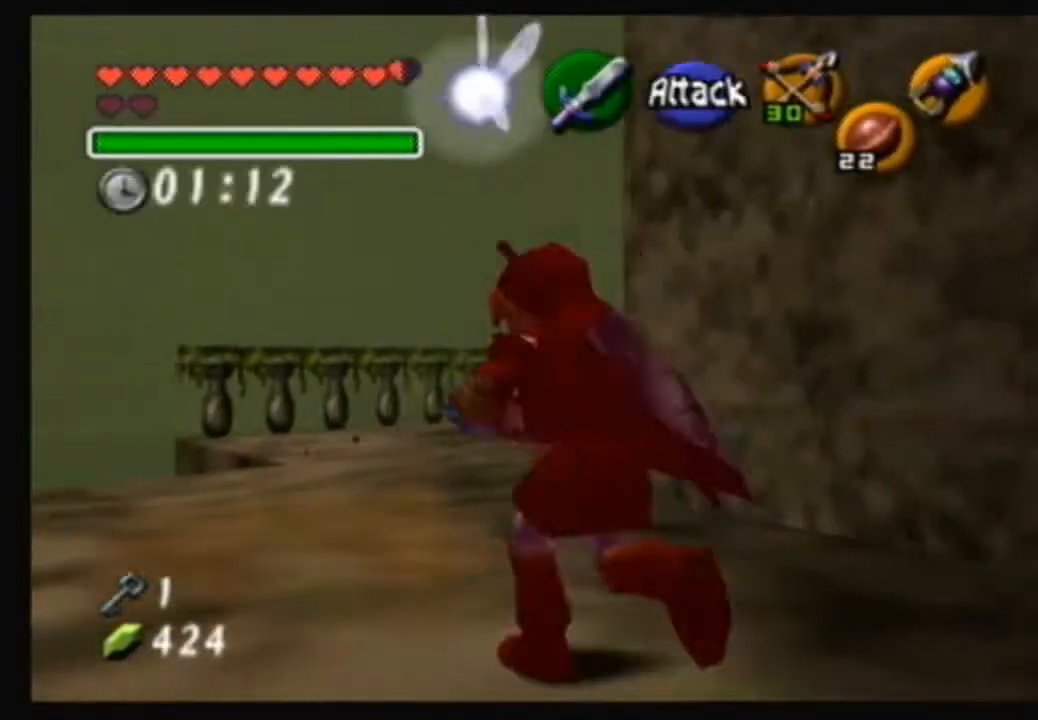
{"buttons": [], "left_stick": "center", "right_stick": "center", "events": [[33, "left_stick", "center"]]}
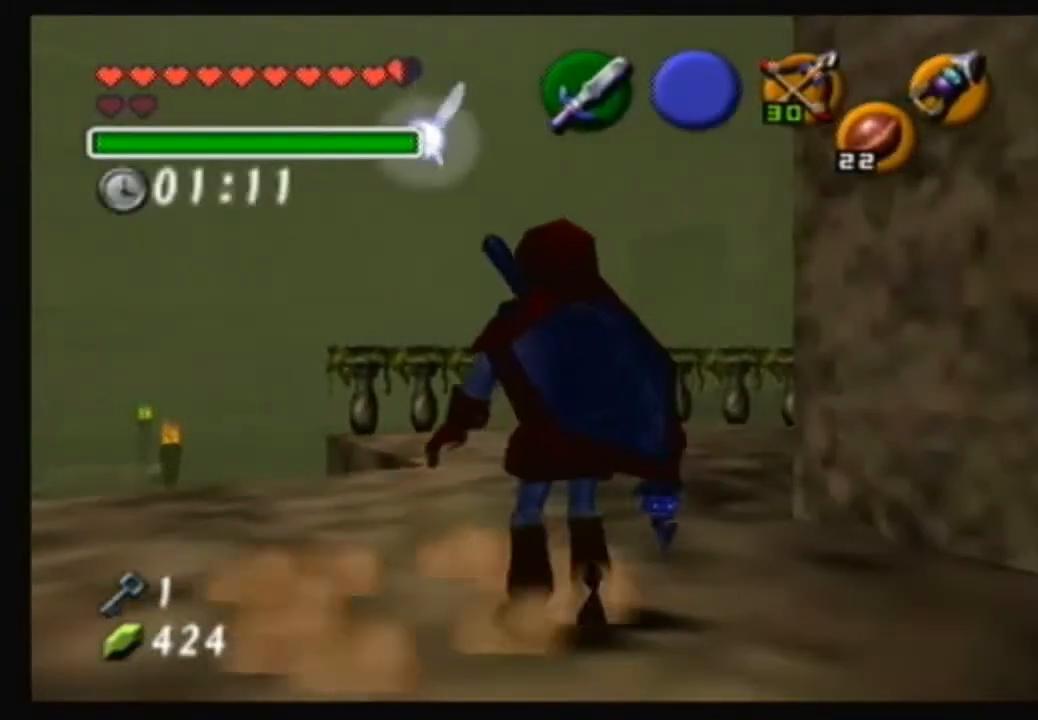
{"buttons": [], "left_stick": "center", "right_stick": "center", "events": []}
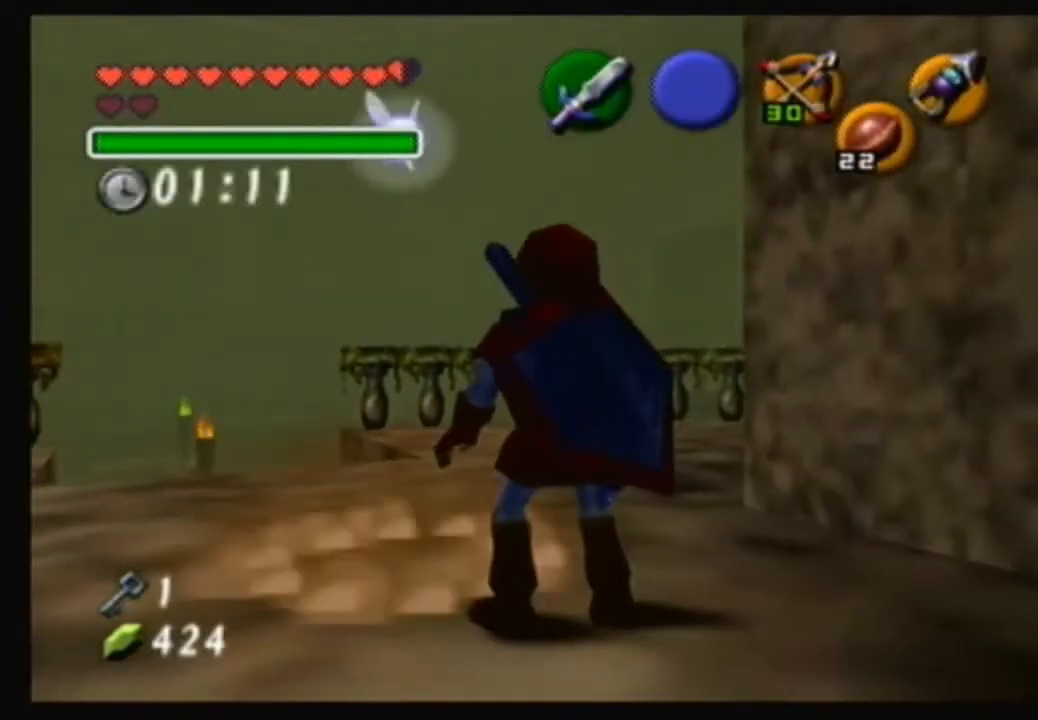
{"buttons": [], "left_stick": "up-left", "right_stick": "center", "events": [[133, "left_stick", "up-left"]]}
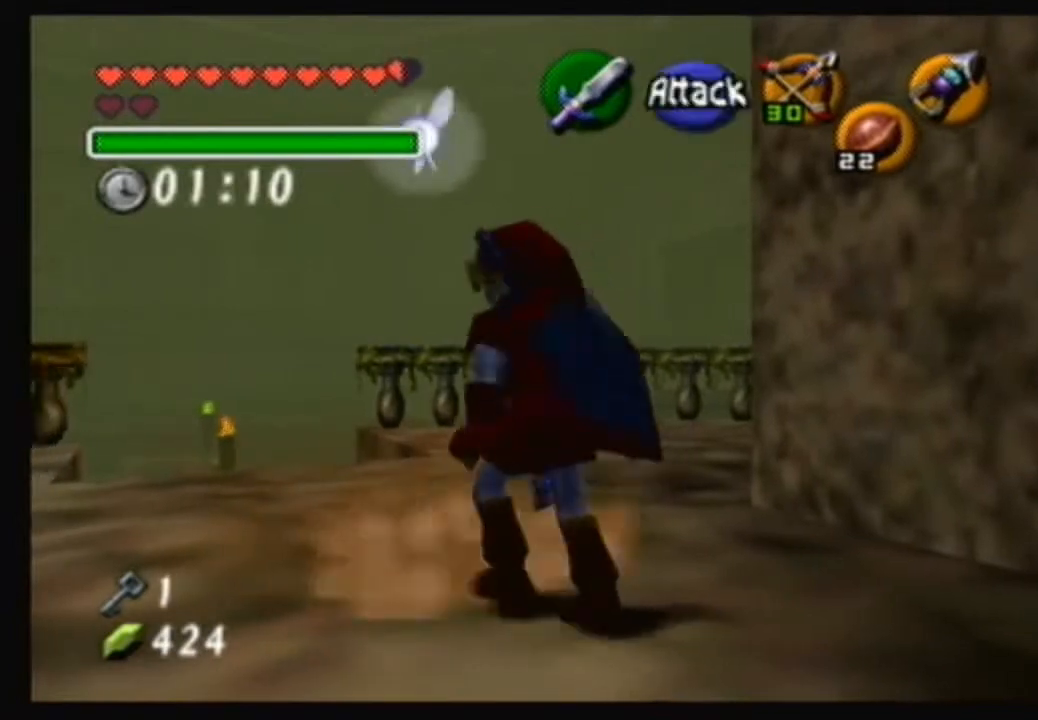
{"buttons": [], "left_stick": "up-left", "right_stick": "center", "events": [[134, "A", "down"], [300, "A", "up"]]}
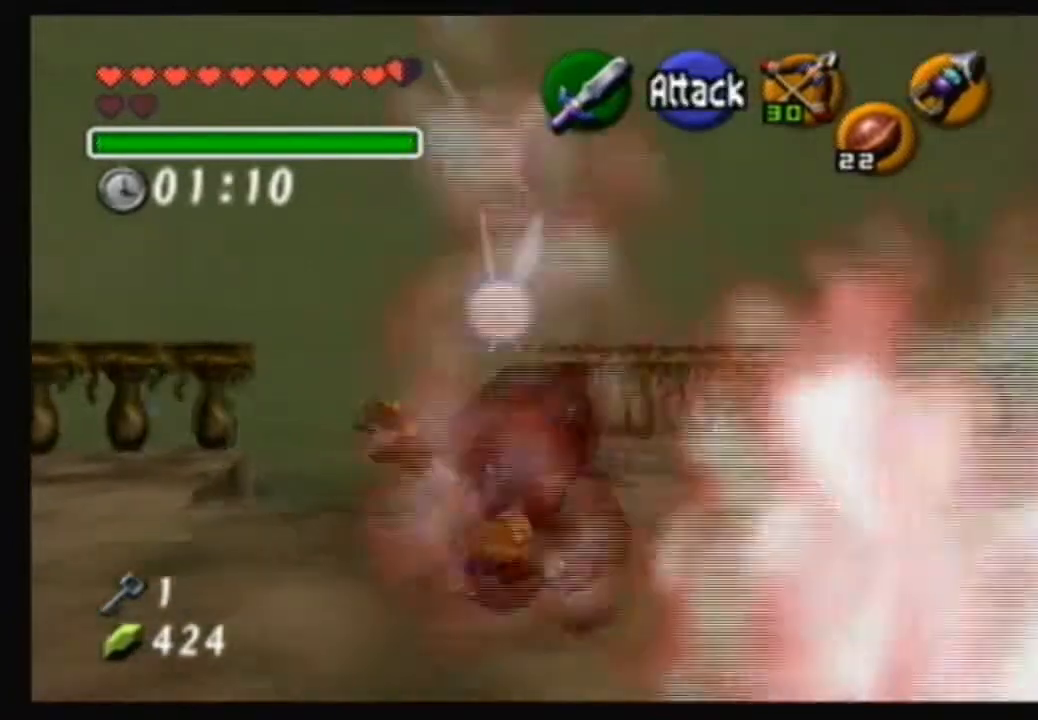
{"buttons": [], "left_stick": "up-left", "right_stick": "center", "events": [[100, "left_stick", "up"], [433, "left_stick", "up-left"]]}
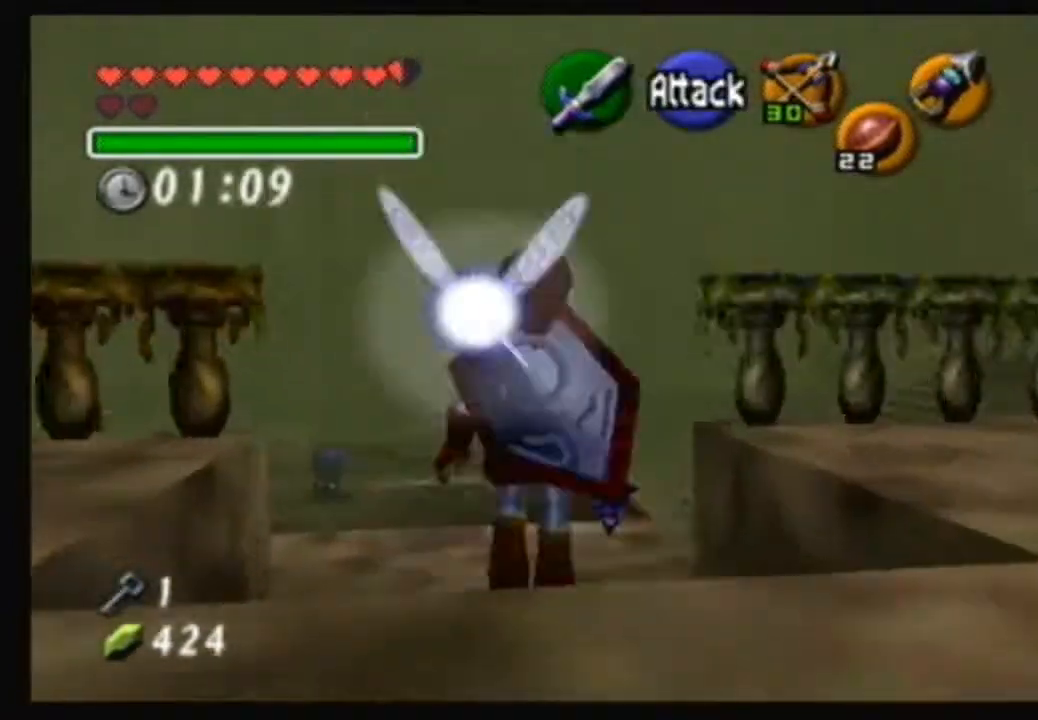
{"buttons": [], "left_stick": "up", "right_stick": "center", "events": [[34, "B", "down"], [67, "left_stick", "up"], [234, "B", "up"]]}
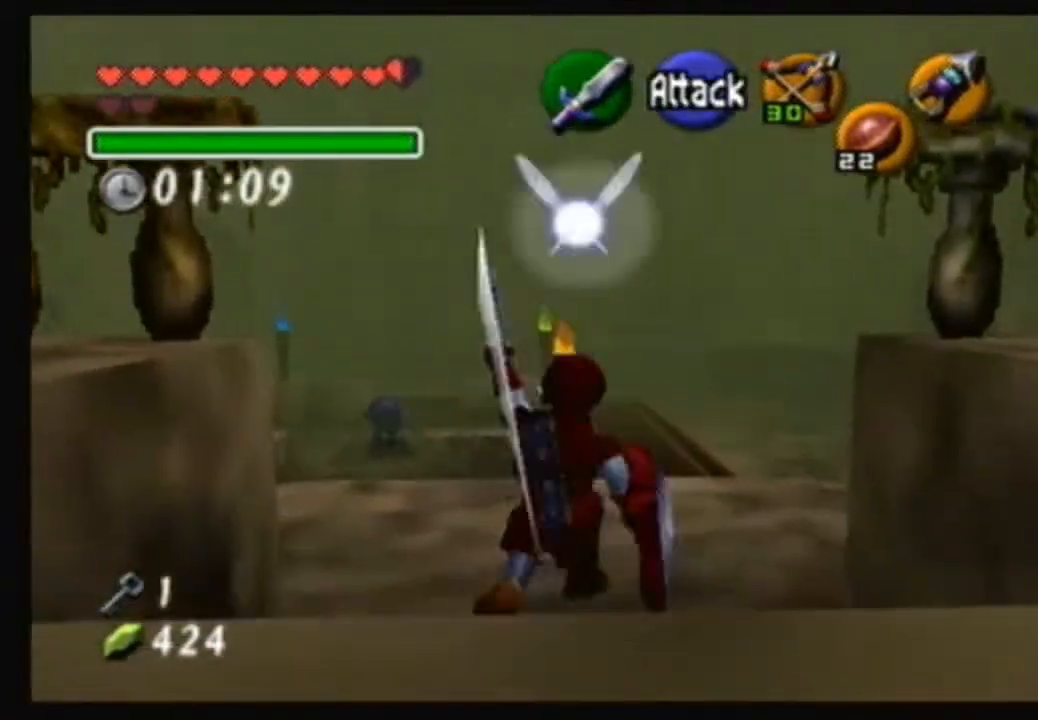
{"buttons": [], "left_stick": "up", "right_stick": "center", "events": [[33, "left_stick", "up-left"], [500, "left_stick", "up"]]}
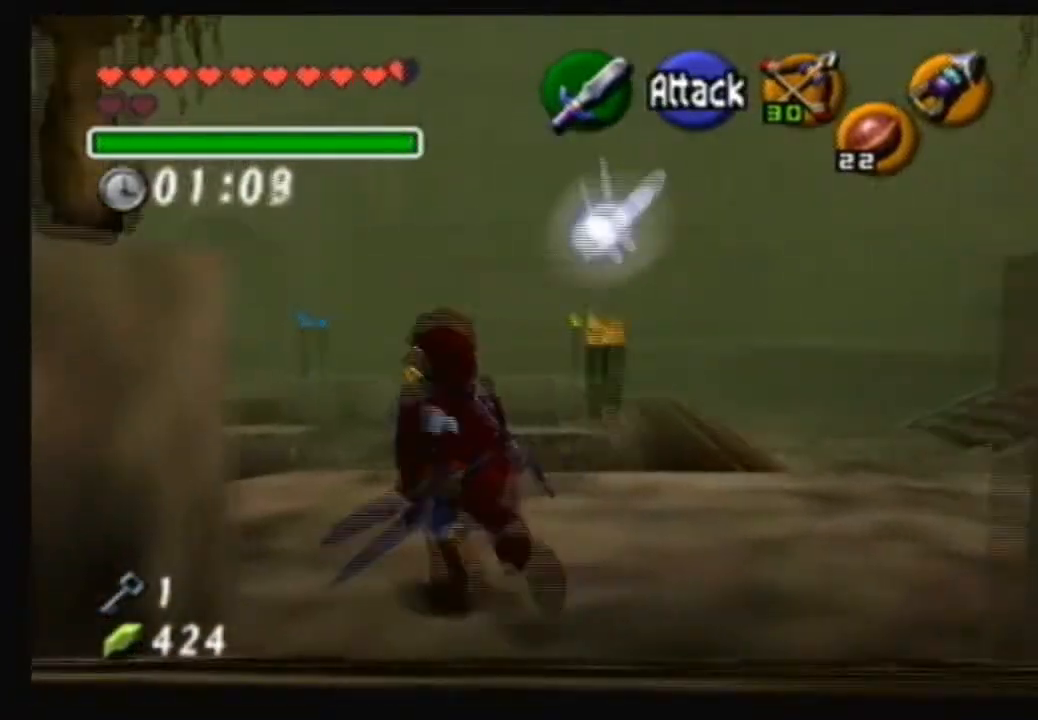
{"buttons": ["A"], "left_stick": "up", "right_stick": "center", "events": [[401, "A", "down"]]}
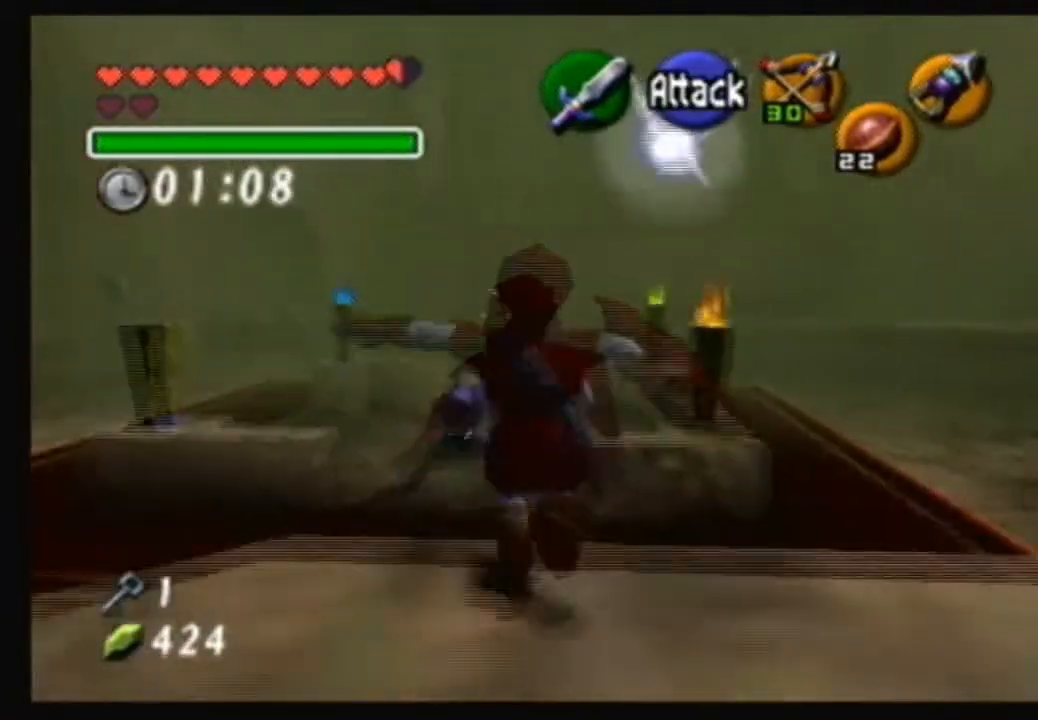
{"buttons": [], "left_stick": "up", "right_stick": "center", "events": [[33, "A", "up"]]}
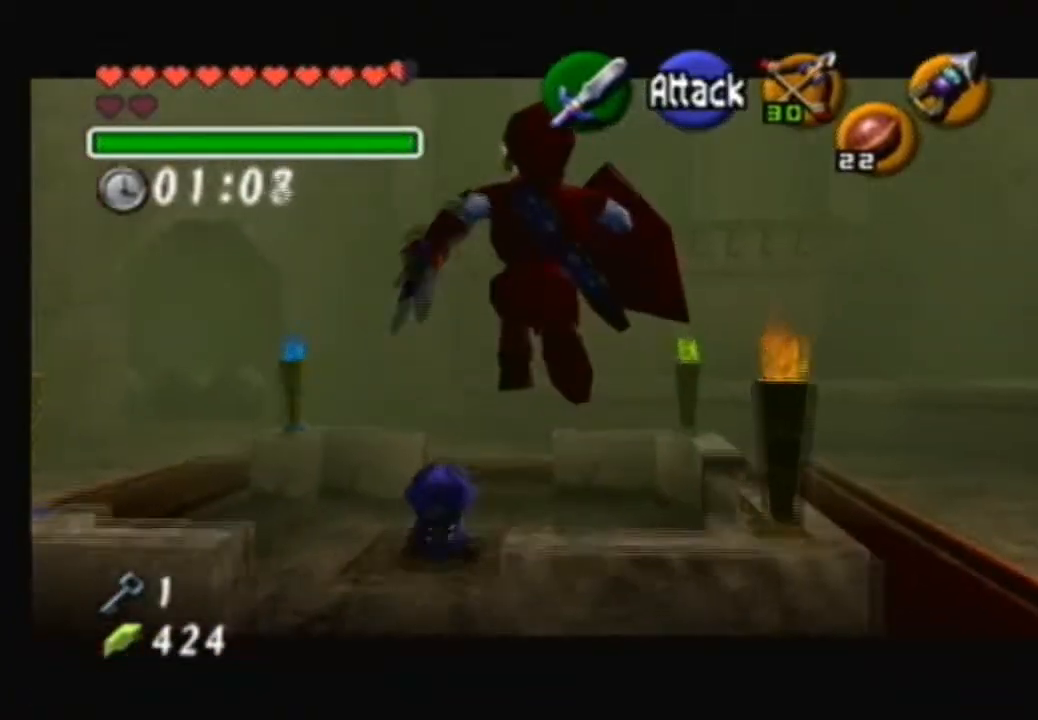
{"buttons": [], "left_stick": "up", "right_stick": "center", "events": [[34, "B", "down"], [200, "B", "up"]]}
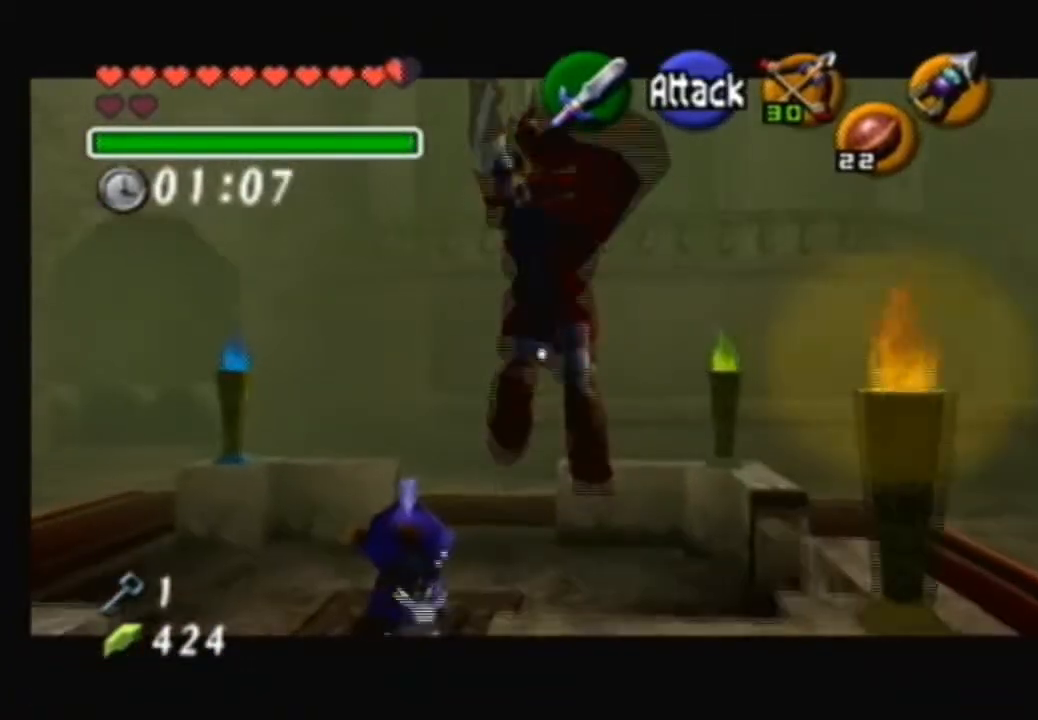
{"buttons": [], "left_stick": "up-left", "right_stick": "center", "events": [[400, "left_stick", "up-left"]]}
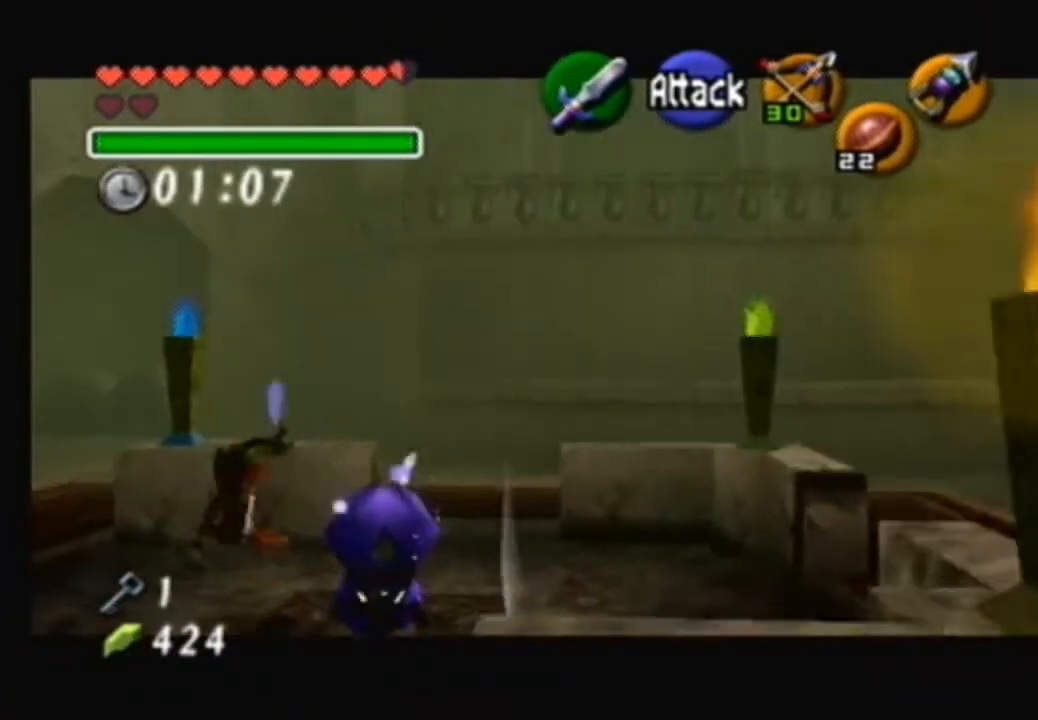
{"buttons": [], "left_stick": "up-left", "right_stick": "center", "events": []}
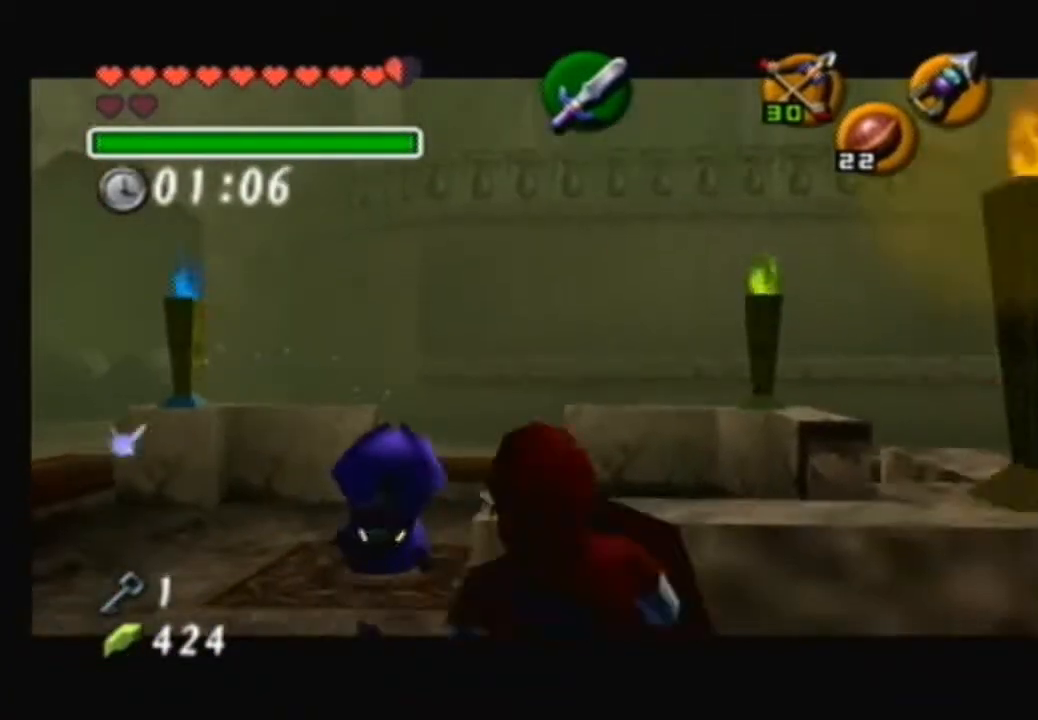
{"buttons": [], "left_stick": "up", "right_stick": "center", "events": [[367, "left_stick", "up"]]}
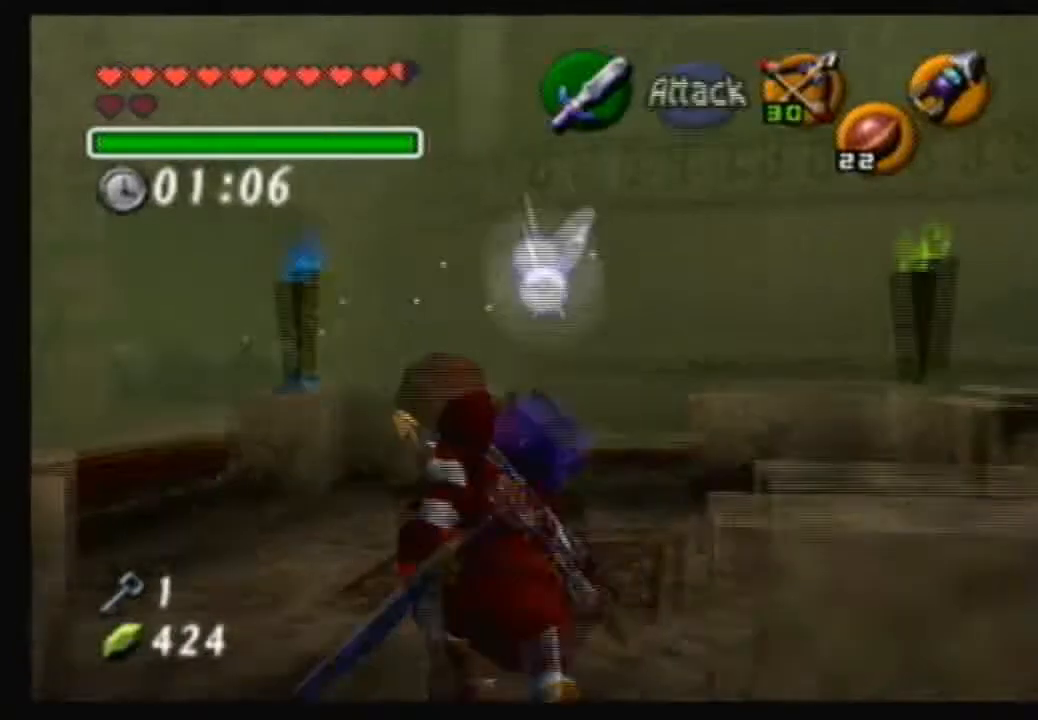
{"buttons": [], "left_stick": "up", "right_stick": "center", "events": []}
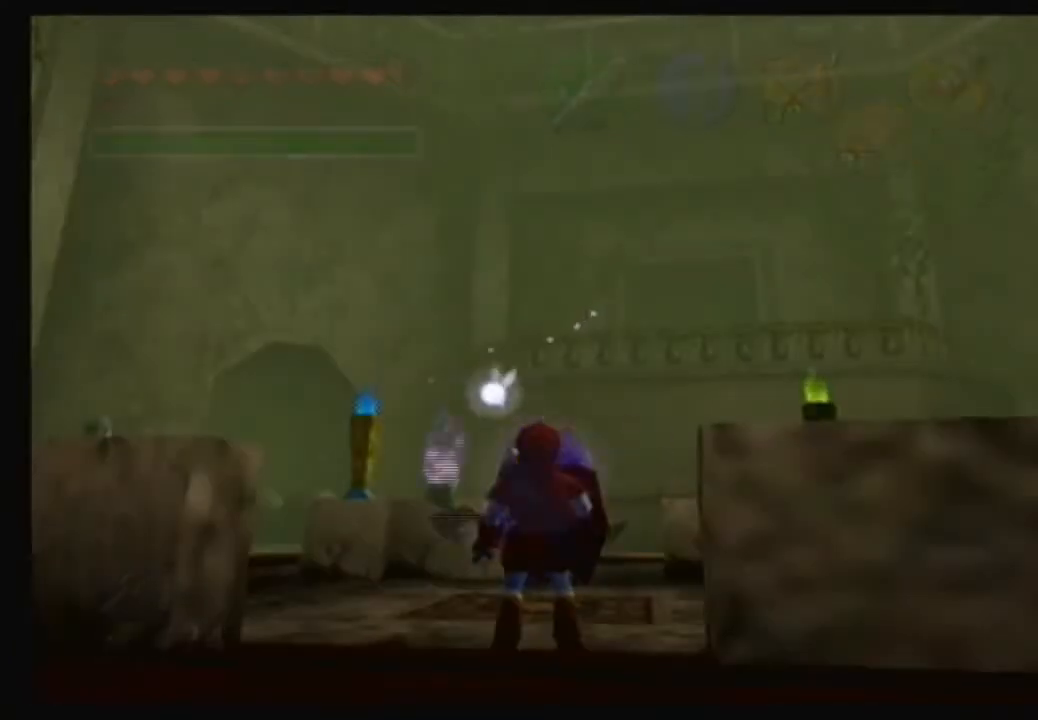
{"buttons": [], "left_stick": "center", "right_stick": "center", "events": [[33, "left_stick", "center"]]}